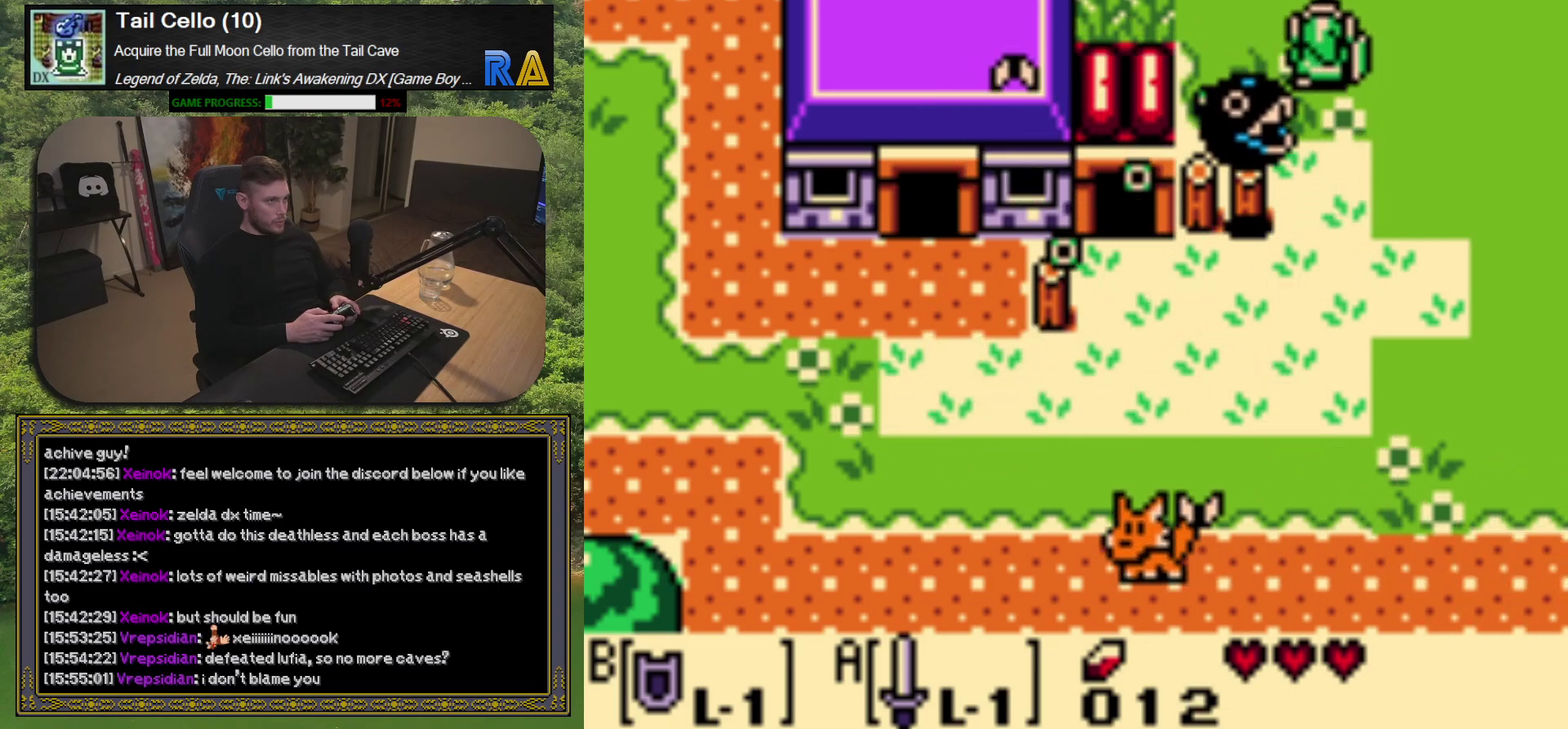
Gameplay with a controller (Xbox layout); each line is a JSON object with the inputs held at the frame after it. "events" lists button and stick changes between this image and that frame as [ms after this image, input, new state], when the widget could be followed in between. Not read: L3 R3 right_stick.
{"buttons": [], "left_stick": "center", "events": [[100, "DPAD_UP", "up"], [300, "A", "down"], [333, "DPAD_LEFT", "up"], [433, "A", "up"]]}
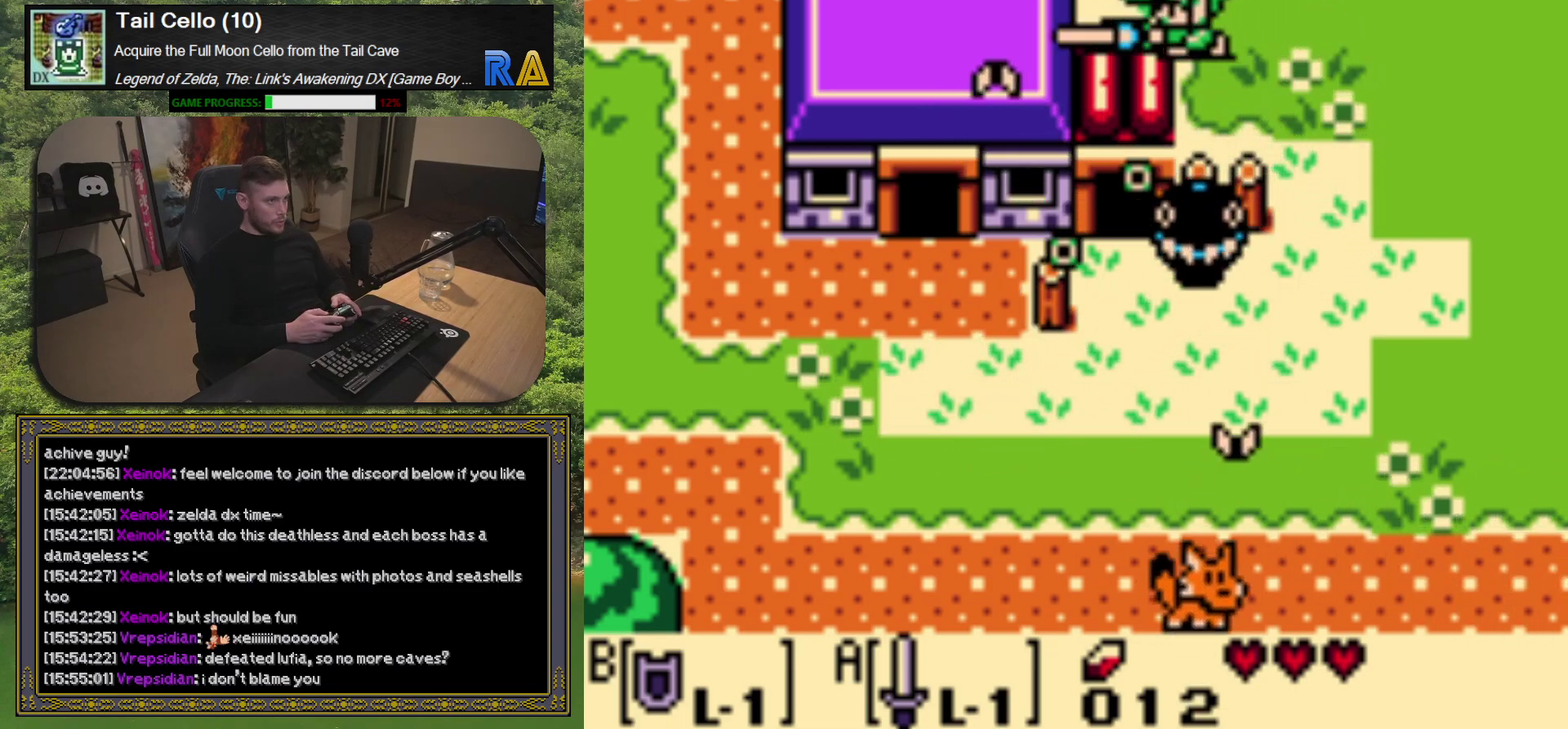
{"buttons": ["DPAD_RIGHT"], "left_stick": "center", "events": [[67, "DPAD_UP", "down"], [183, "A", "down"], [200, "DPAD_UP", "up"], [283, "A", "up"], [467, "DPAD_RIGHT", "down"]]}
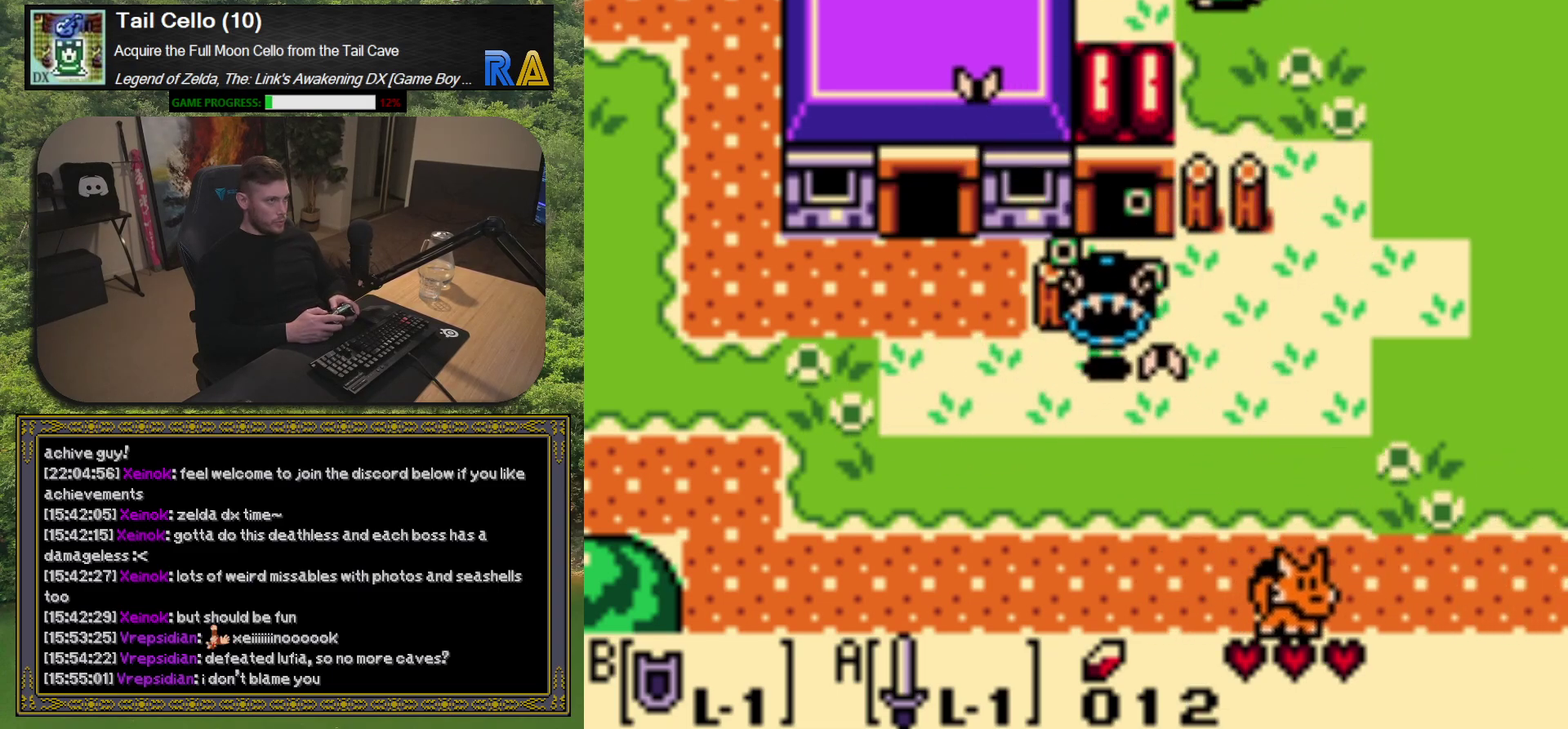
{"buttons": [], "left_stick": "center", "events": [[50, "DPAD_RIGHT", "up"], [50, "DPAD_UP", "down"], [117, "DPAD_LEFT", "down"], [267, "DPAD_UP", "up"], [317, "A", "down"], [317, "DPAD_LEFT", "up"], [433, "A", "up"]]}
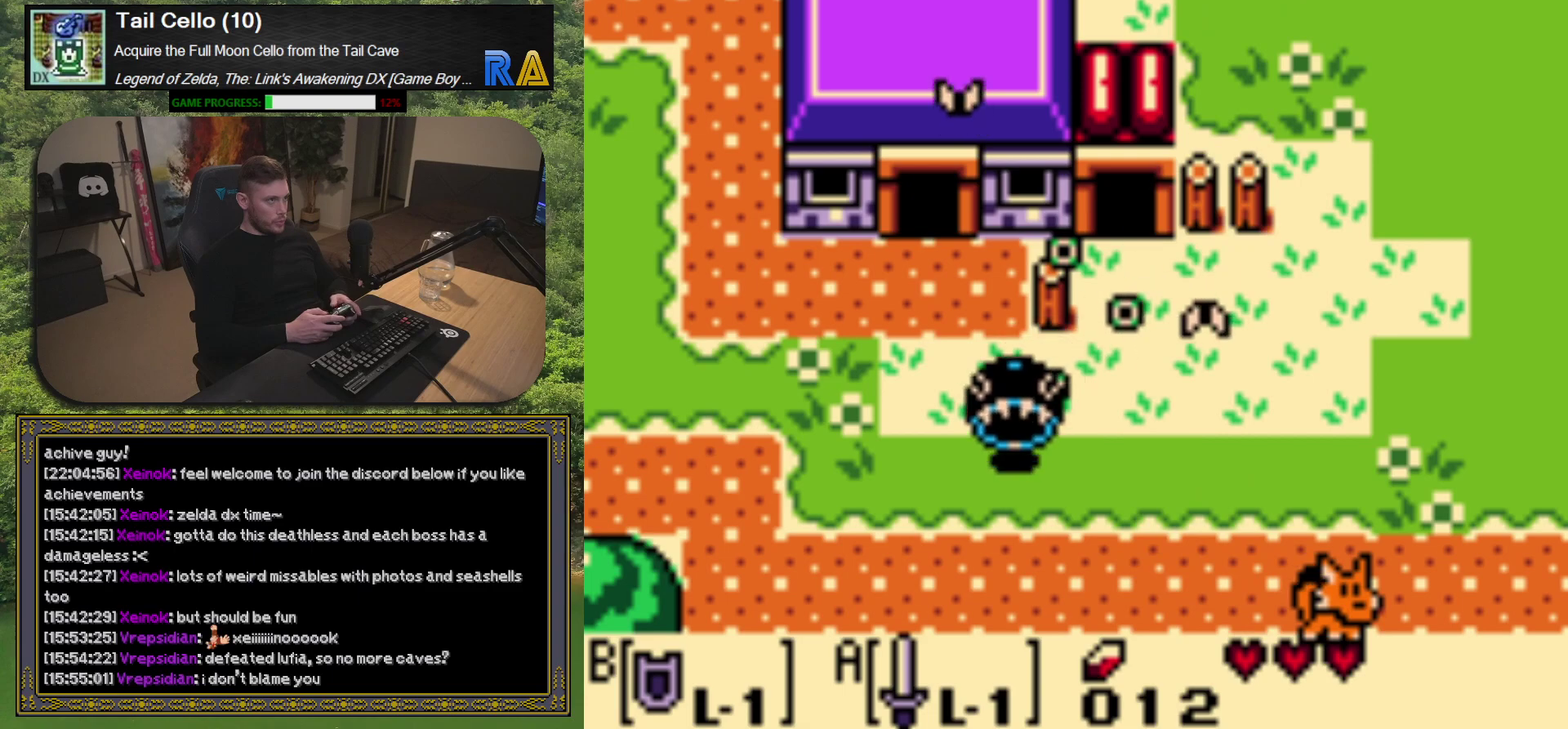
{"buttons": [], "left_stick": "center", "events": [[100, "DPAD_LEFT", "down"], [233, "A", "down"], [250, "DPAD_LEFT", "up"], [350, "A", "up"]]}
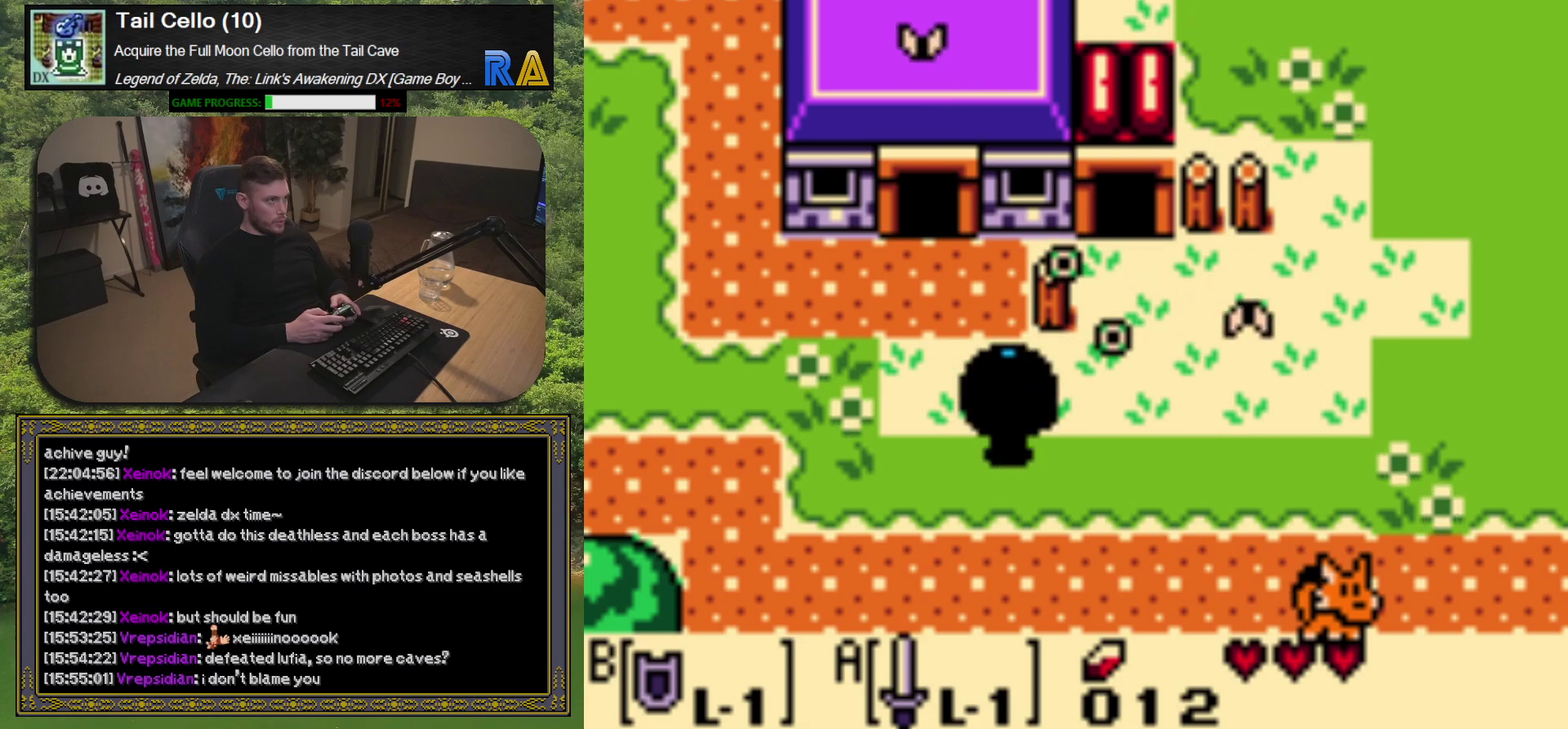
{"buttons": ["DPAD_UP"], "left_stick": "center", "events": [[417, "DPAD_UP", "down"]]}
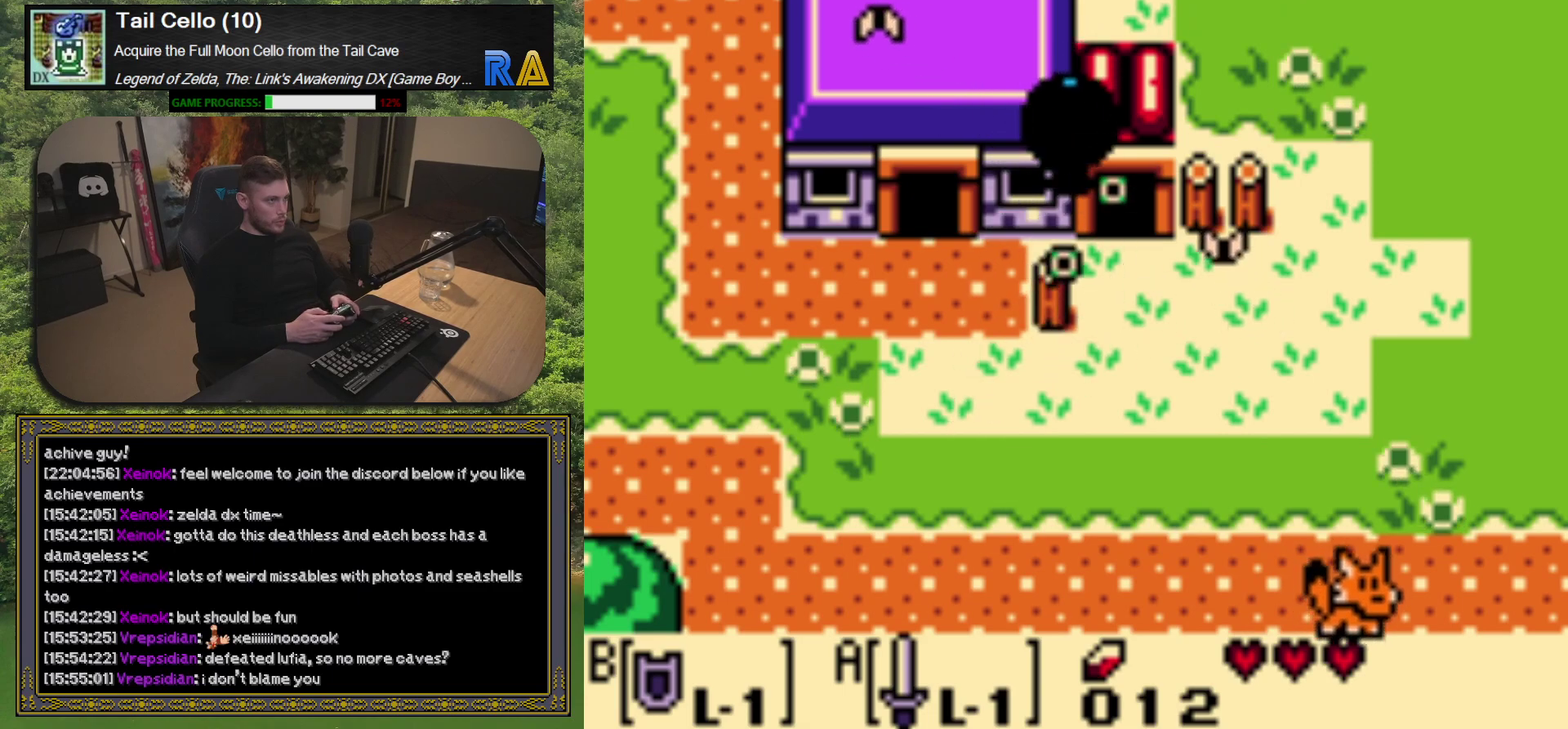
{"buttons": [], "left_stick": "center", "events": [[150, "DPAD_UP", "up"]]}
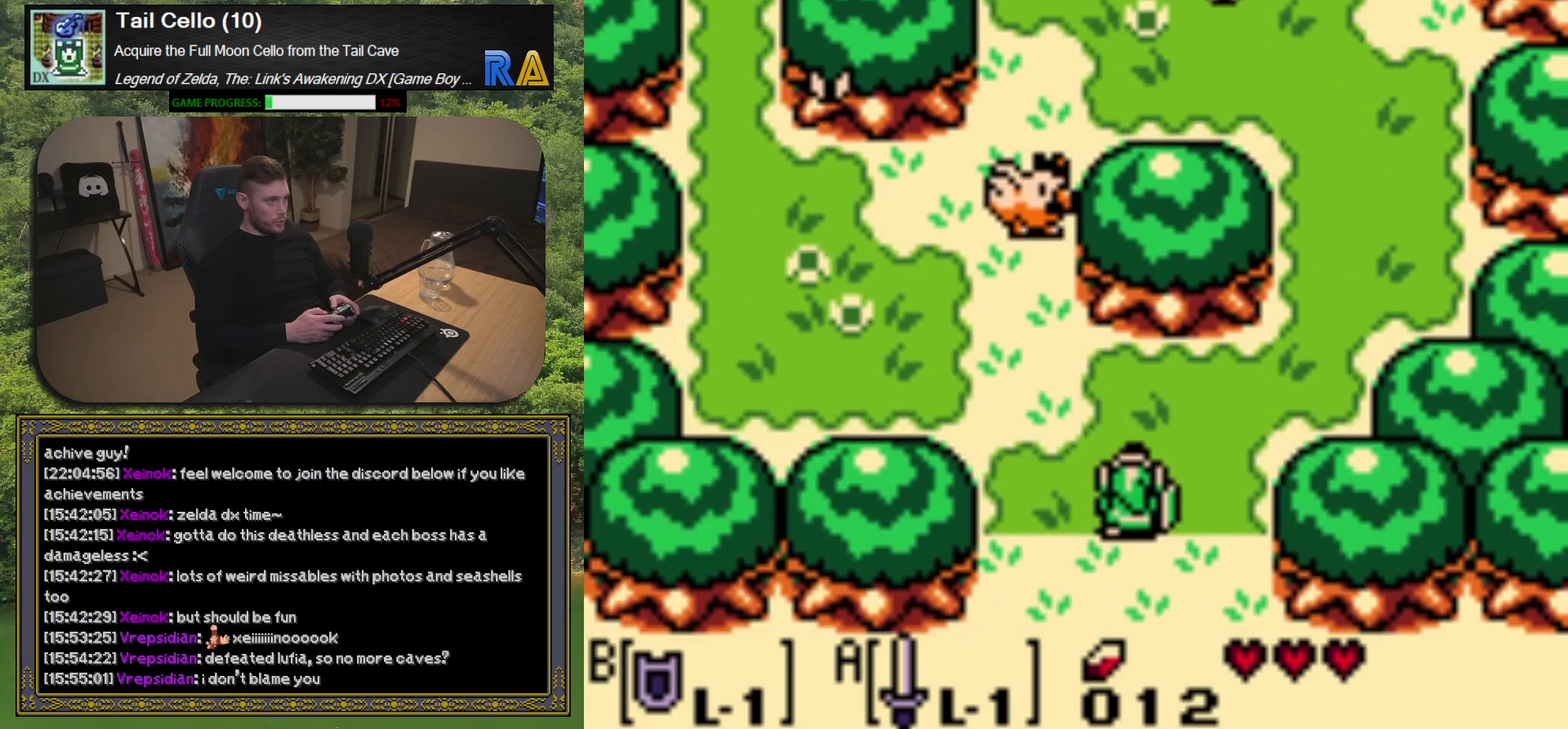
{"buttons": [], "left_stick": "center", "events": []}
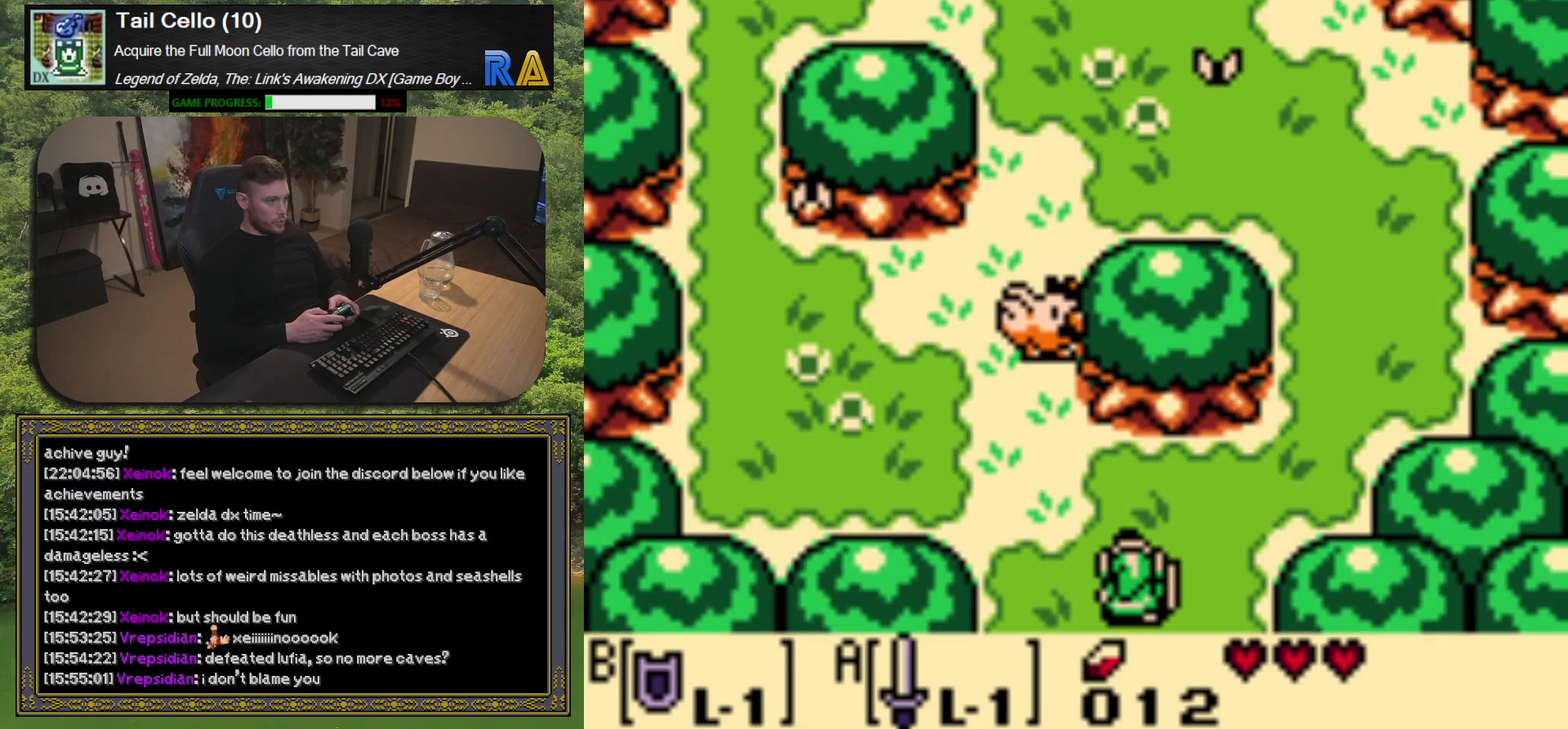
{"buttons": [], "left_stick": "center", "events": [[67, "DPAD_DOWN", "down"], [350, "DPAD_DOWN", "up"]]}
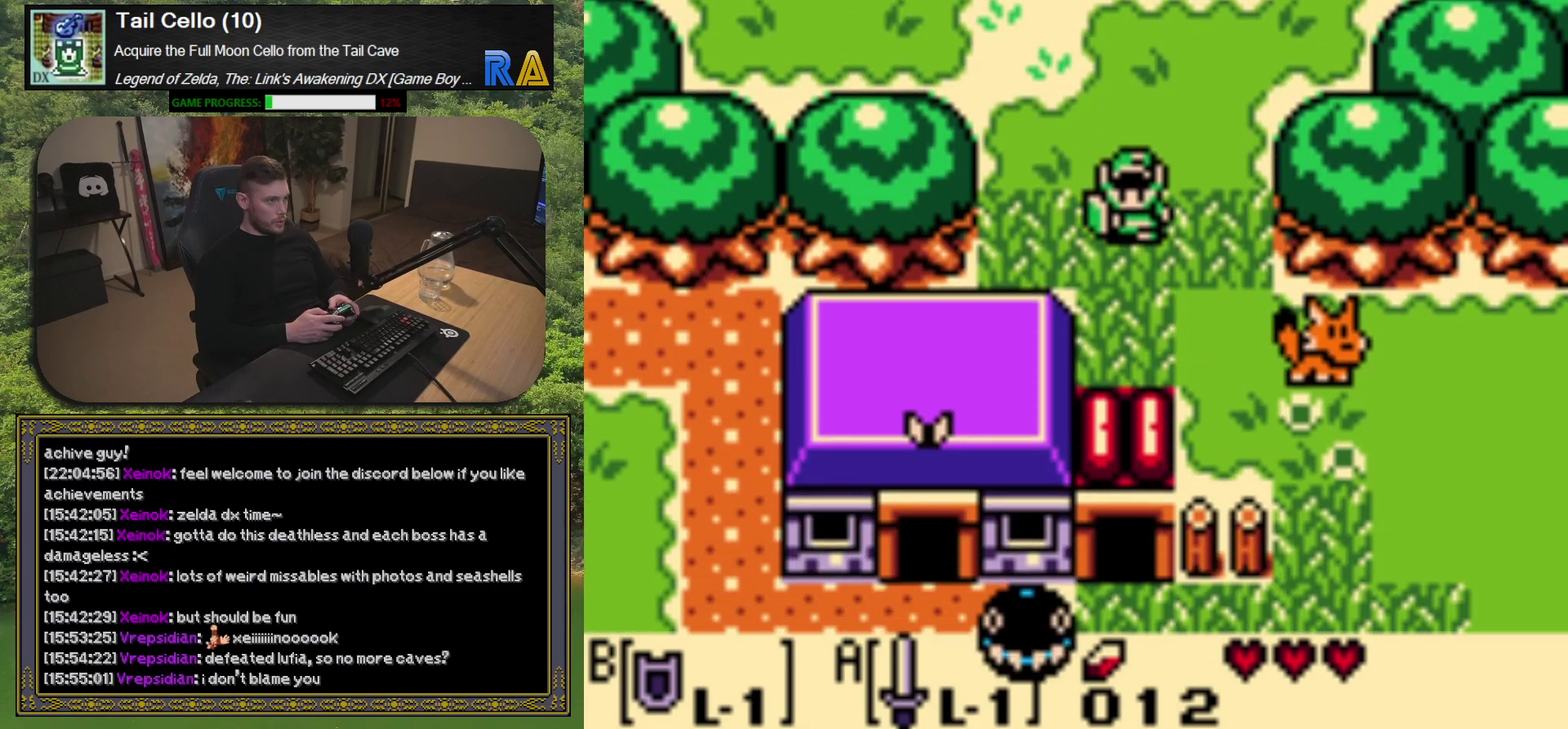
{"buttons": [], "left_stick": "center", "events": []}
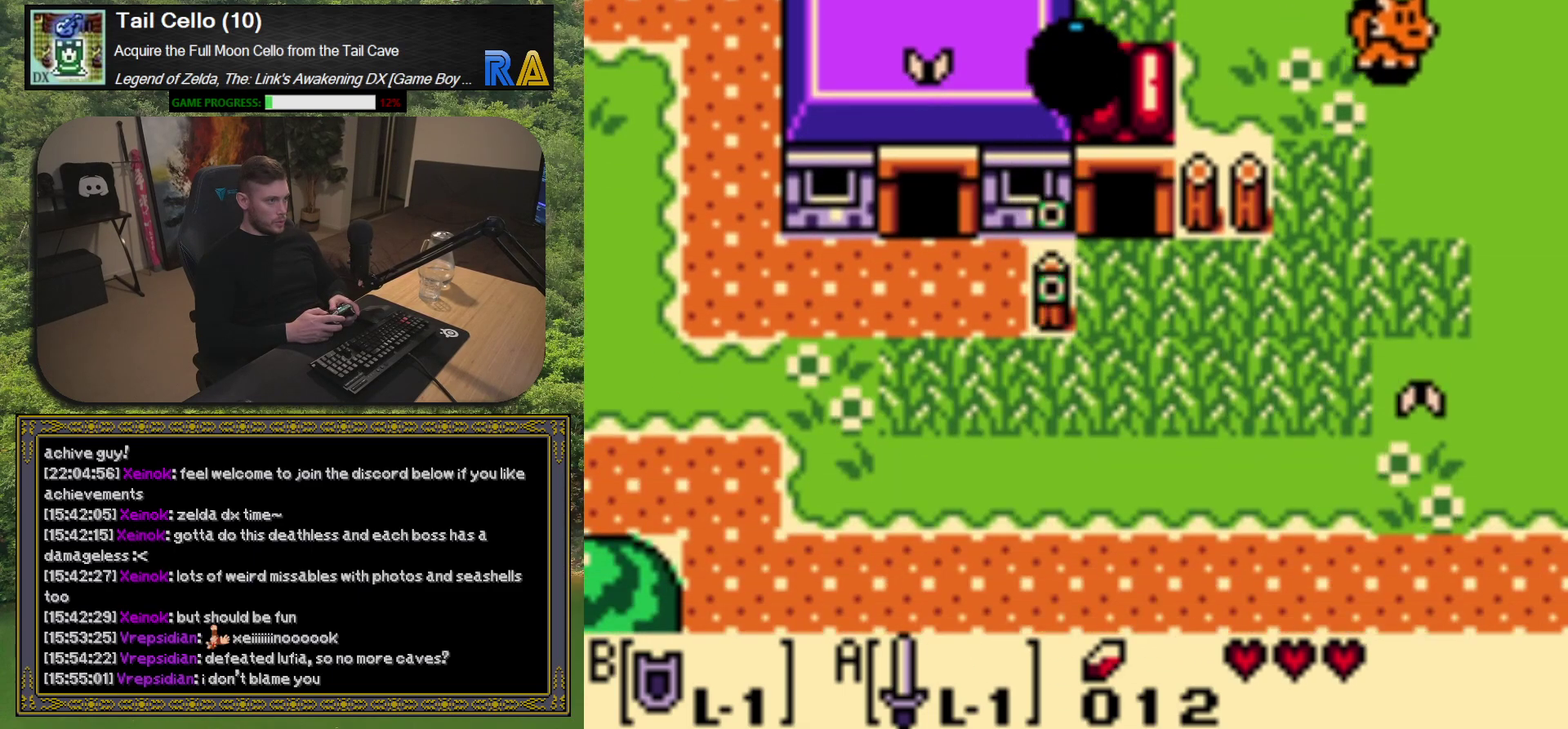
{"buttons": ["DPAD_DOWN", "DPAD_RIGHT"], "left_stick": "center", "events": [[33, "DPAD_DOWN", "down"], [33, "DPAD_RIGHT", "down"]]}
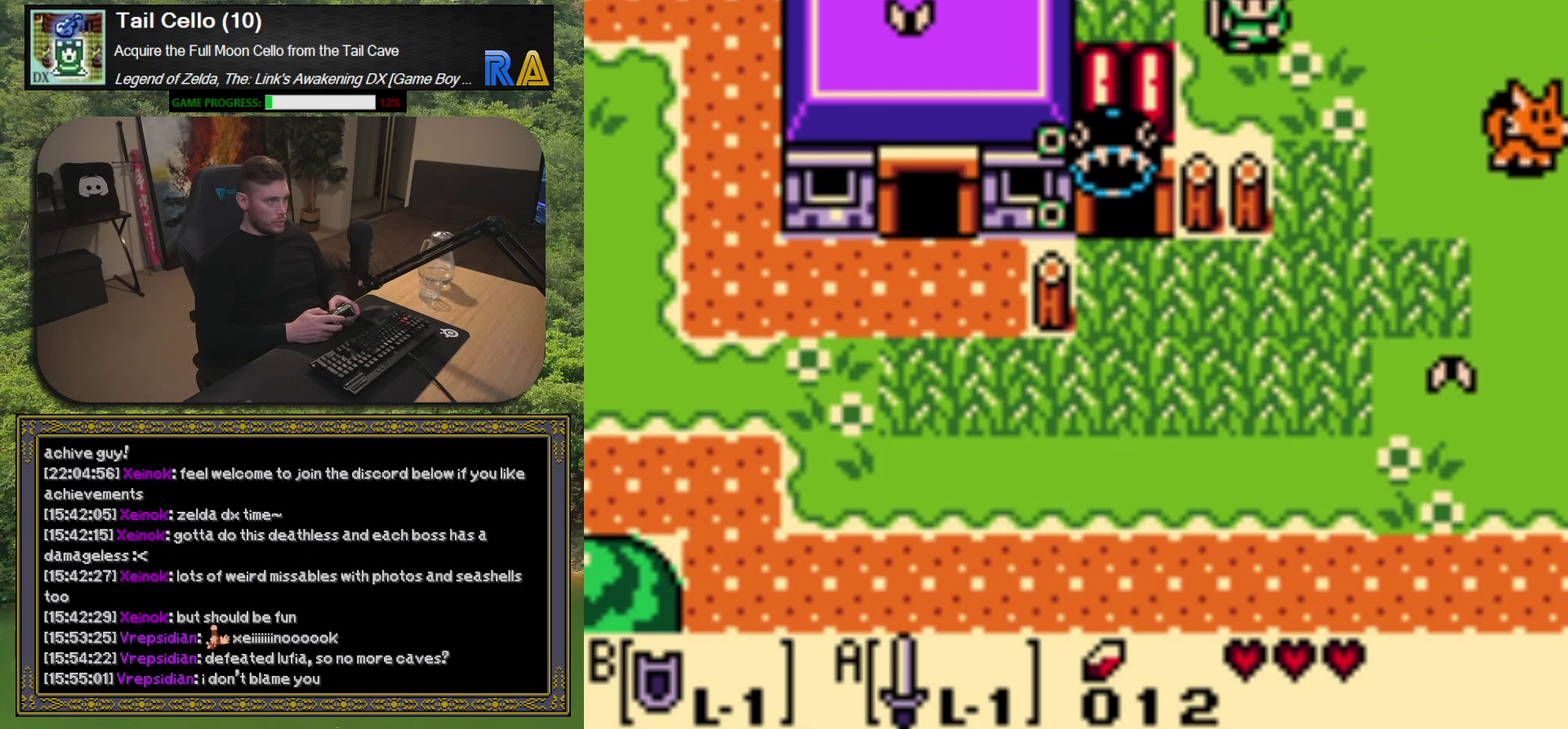
{"buttons": ["DPAD_DOWN", "DPAD_RIGHT"], "left_stick": "center", "events": []}
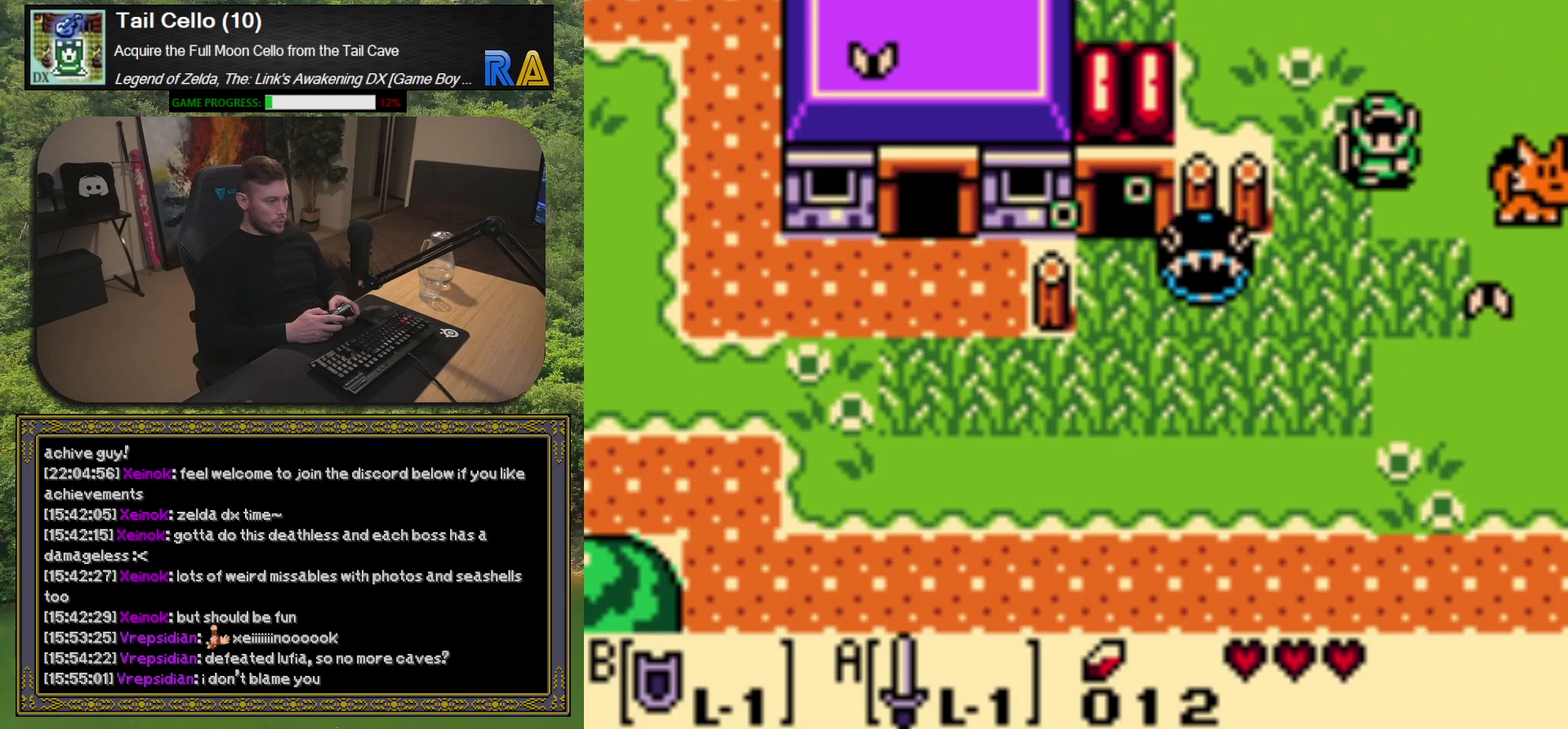
{"buttons": ["DPAD_DOWN", "DPAD_RIGHT"], "left_stick": "center", "events": []}
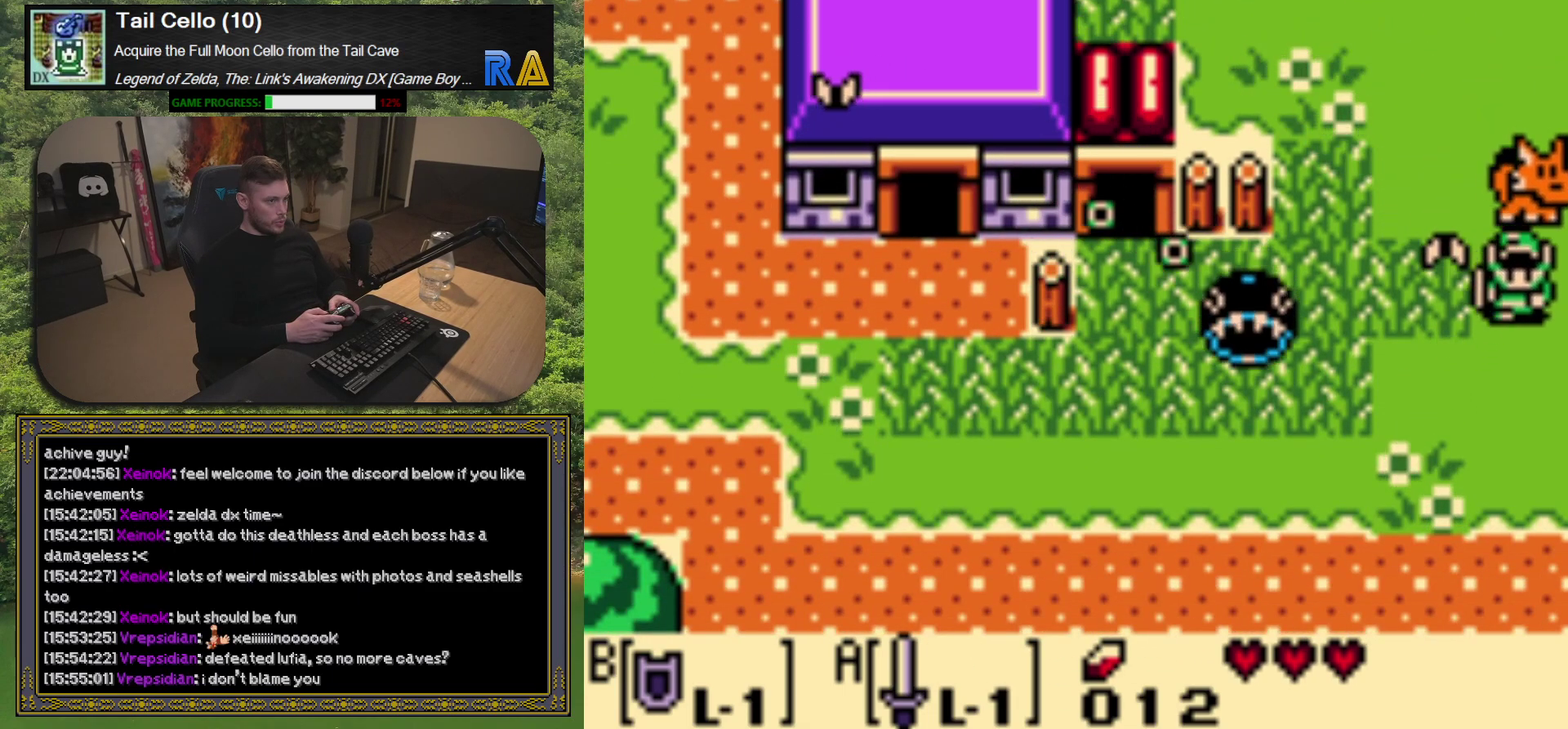
{"buttons": [], "left_stick": "center", "events": [[333, "DPAD_DOWN", "up"], [350, "DPAD_RIGHT", "up"]]}
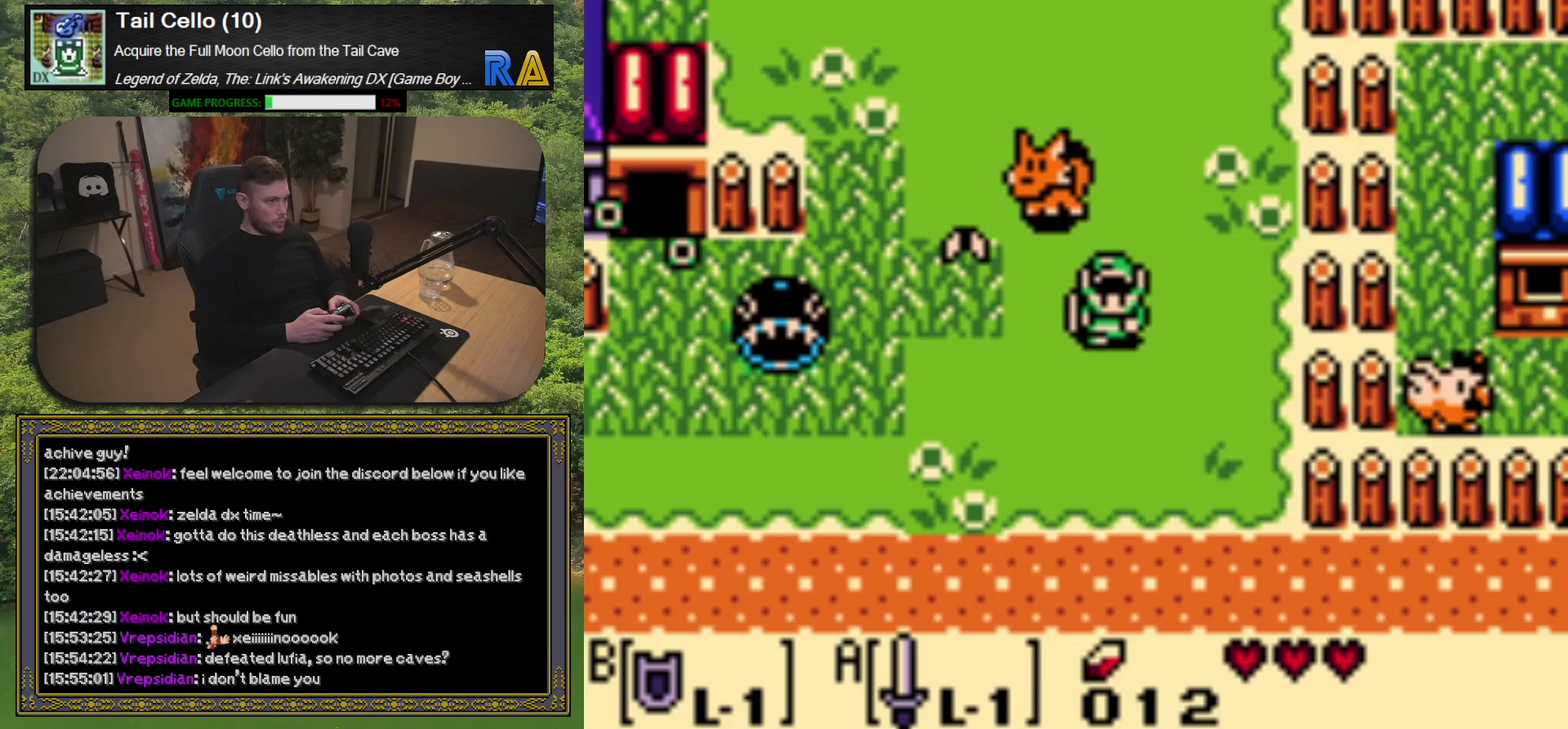
{"buttons": ["DPAD_DOWN"], "left_stick": "center", "events": [[483, "DPAD_DOWN", "down"]]}
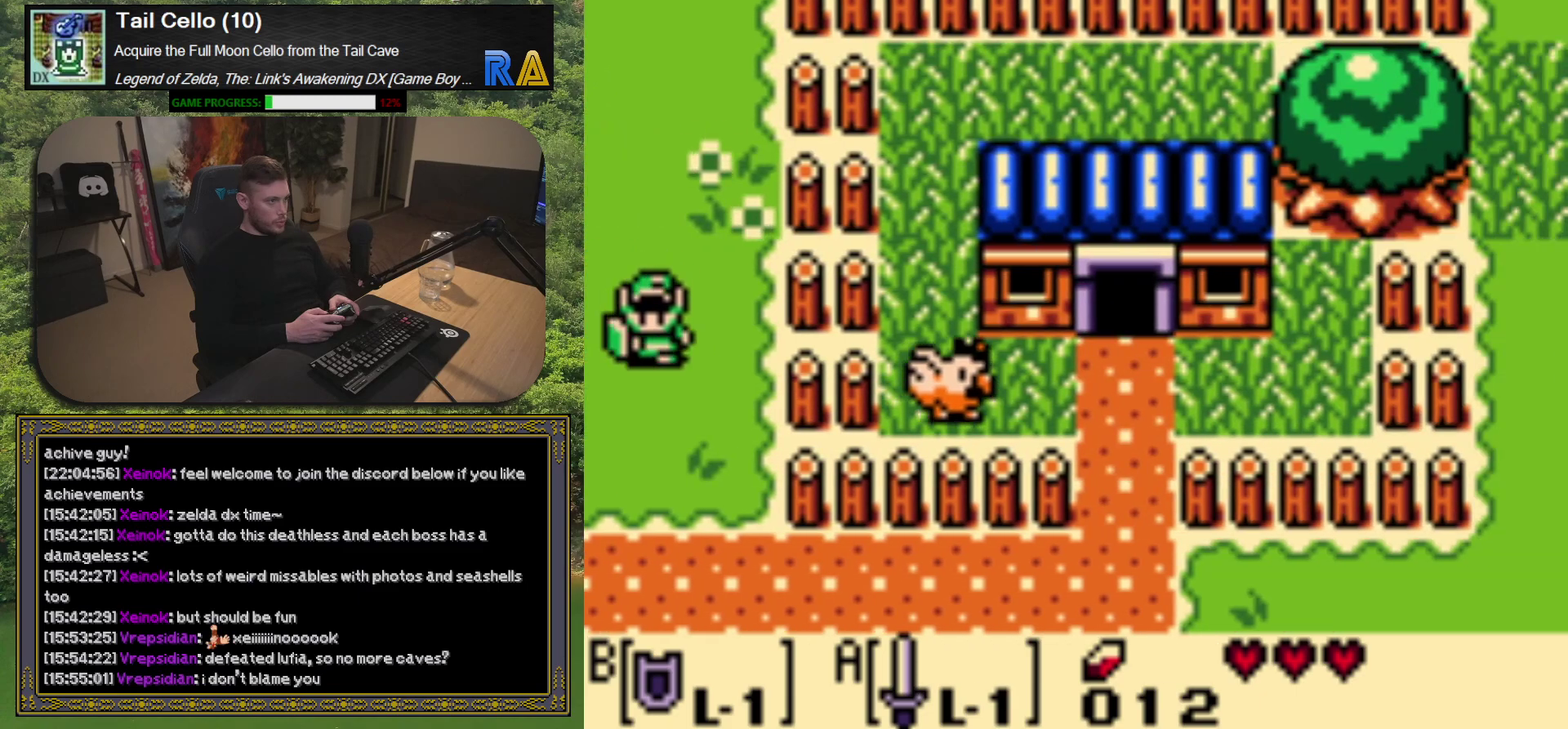
{"buttons": ["DPAD_DOWN", "DPAD_RIGHT"], "left_stick": "center", "events": [[367, "DPAD_RIGHT", "down"]]}
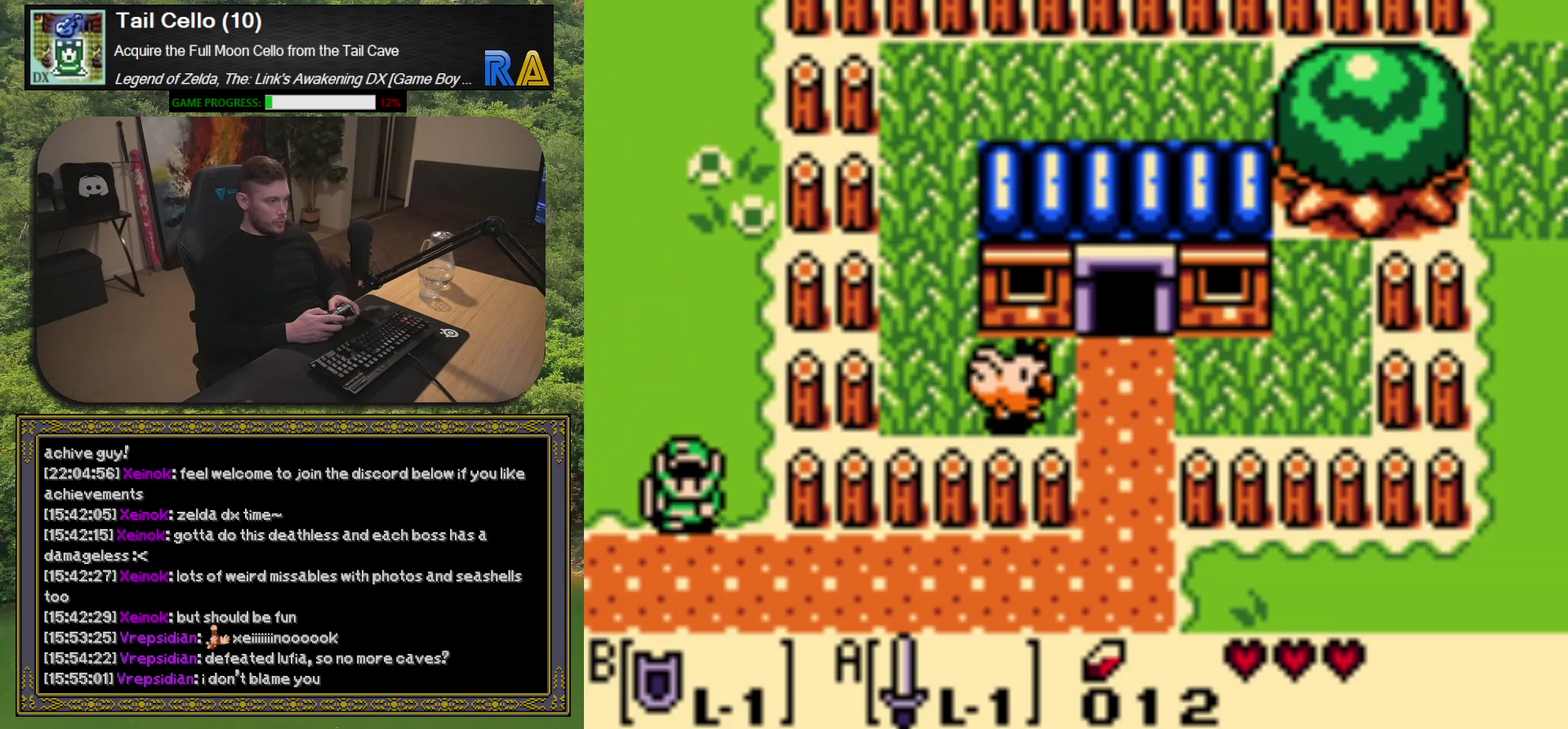
{"buttons": [], "left_stick": "center", "events": [[233, "DPAD_RIGHT", "up"], [450, "DPAD_DOWN", "up"]]}
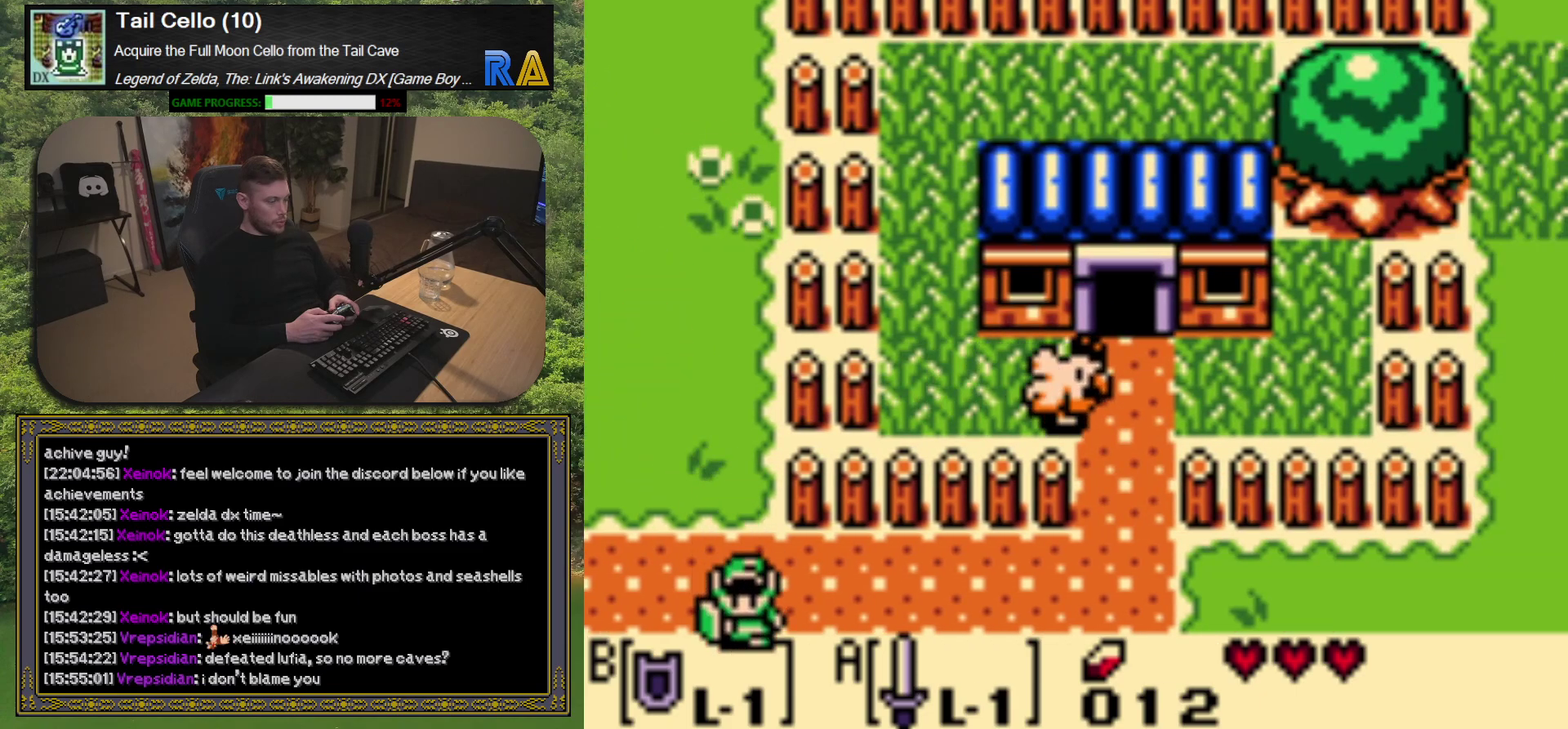
{"buttons": [], "left_stick": "center", "events": []}
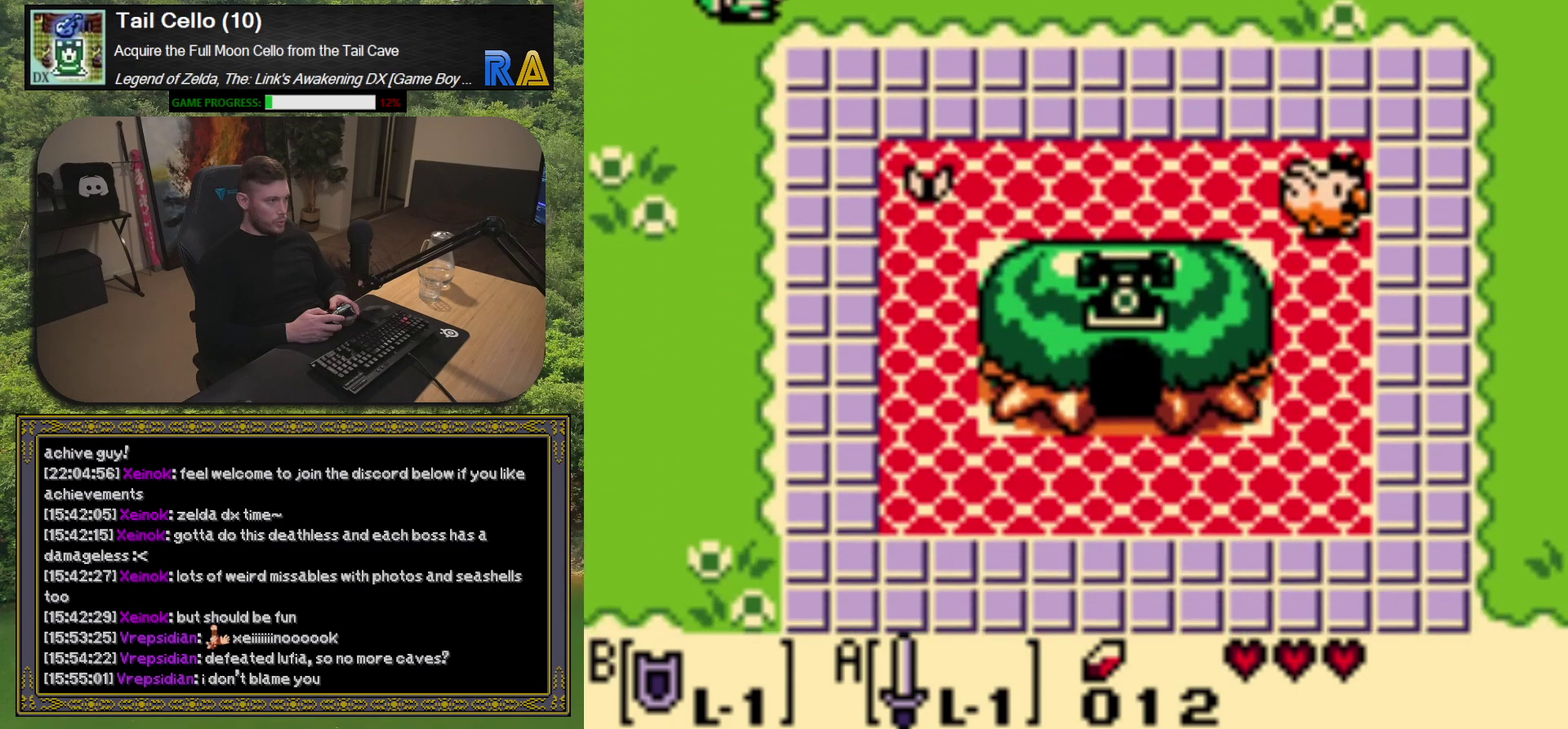
{"buttons": [], "left_stick": "center", "events": []}
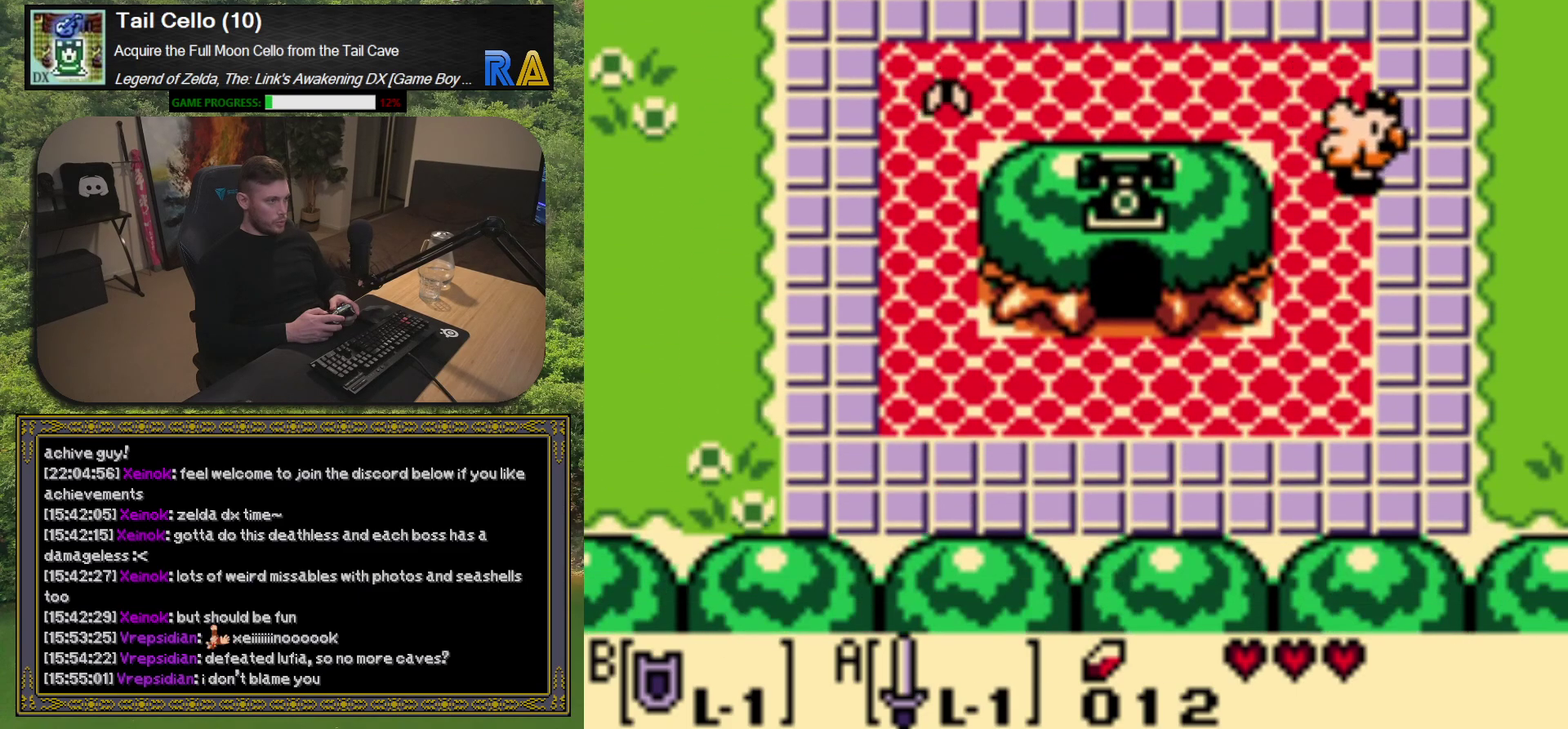
{"buttons": ["DPAD_DOWN"], "left_stick": "center", "events": [[500, "DPAD_DOWN", "down"]]}
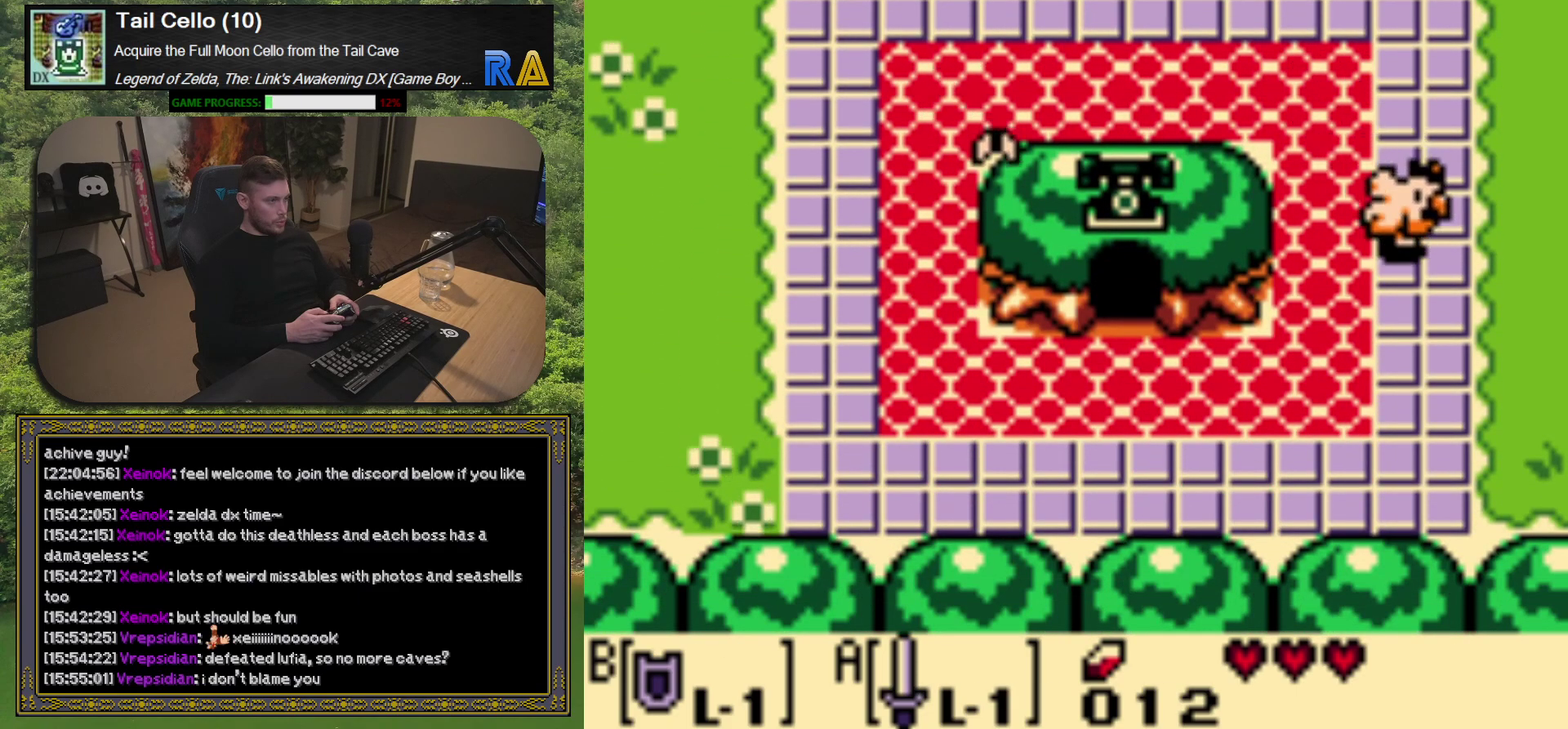
{"buttons": ["DPAD_LEFT"], "left_stick": "center", "events": [[200, "DPAD_LEFT", "down"], [267, "DPAD_DOWN", "up"]]}
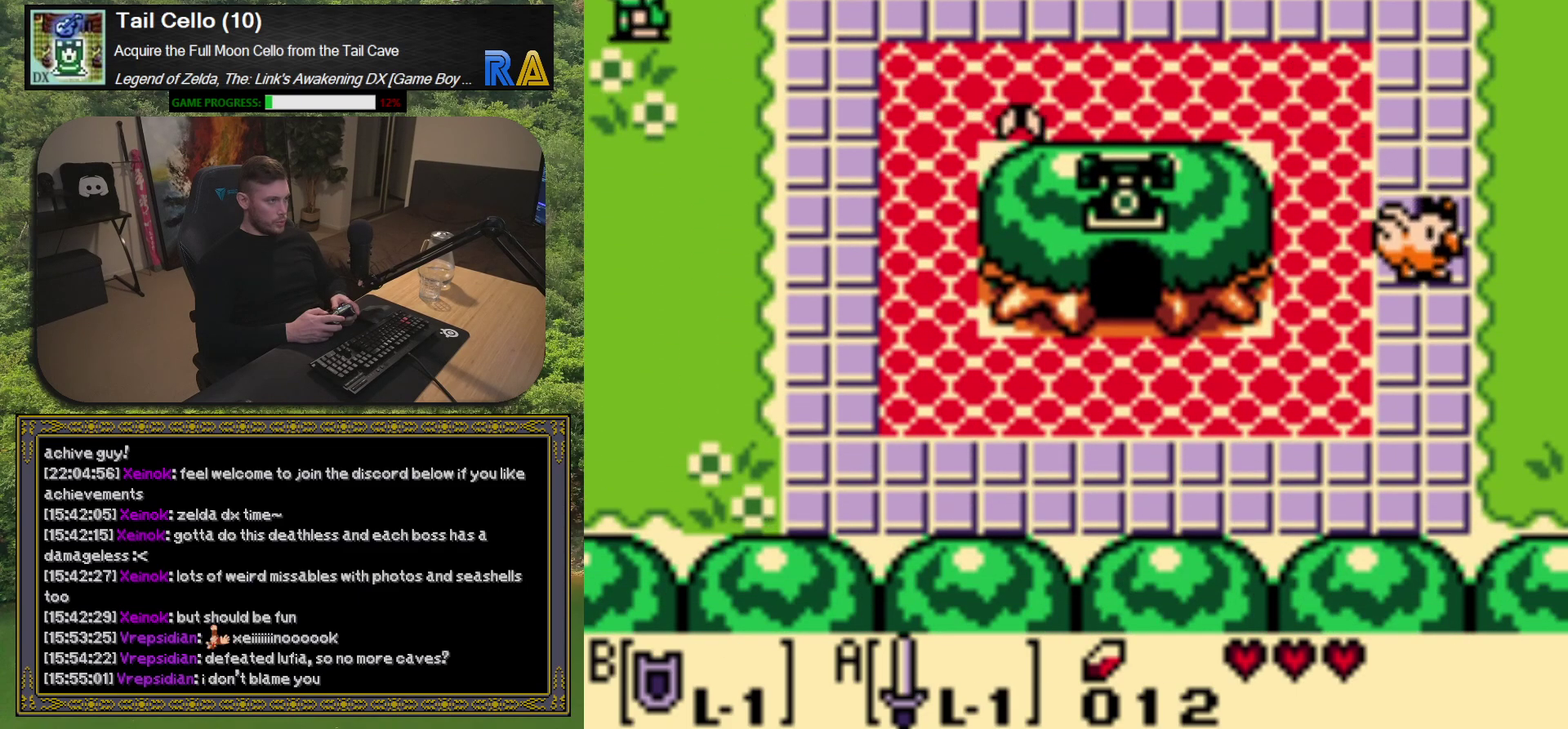
{"buttons": [], "left_stick": "center", "events": [[283, "DPAD_LEFT", "up"]]}
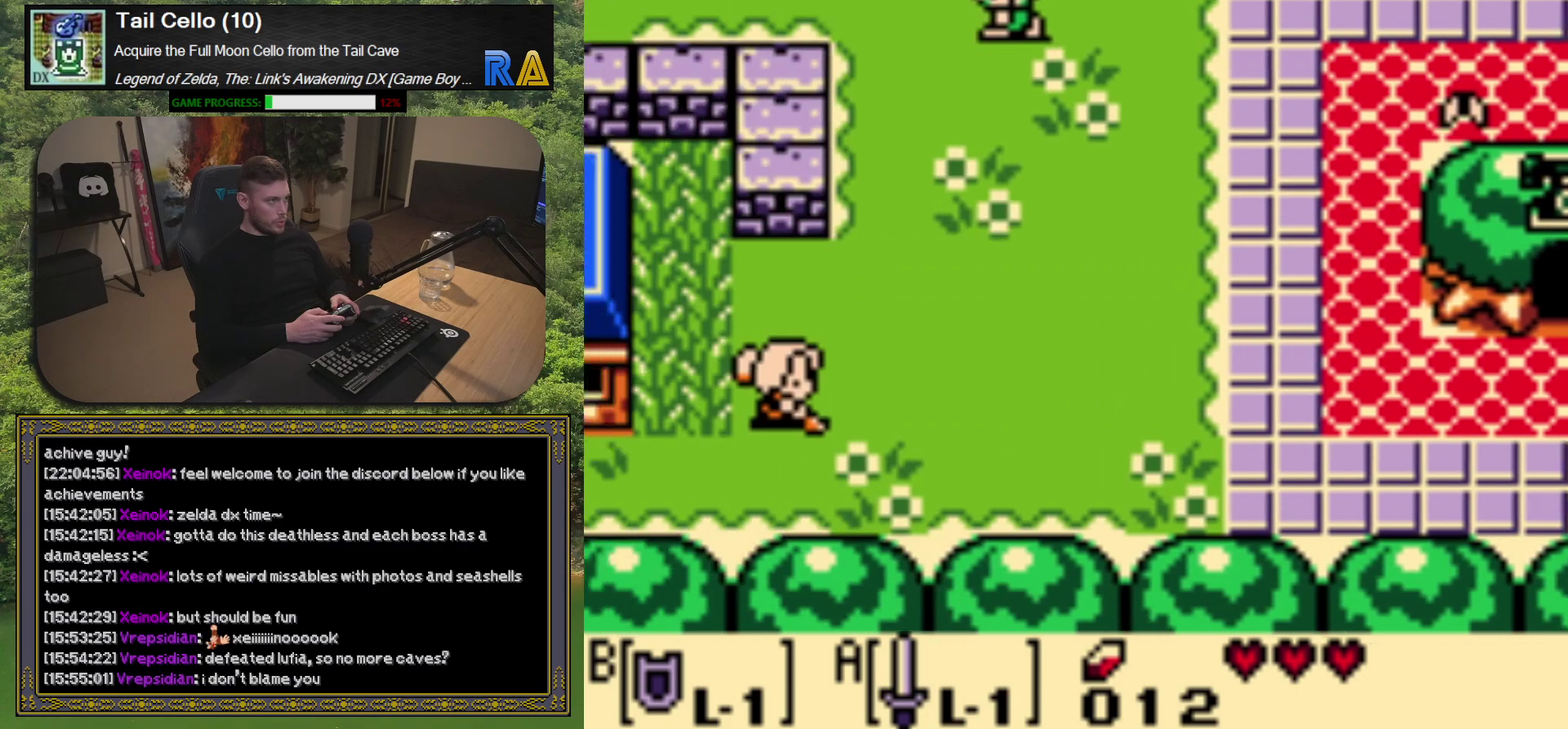
{"buttons": [], "left_stick": "center", "events": []}
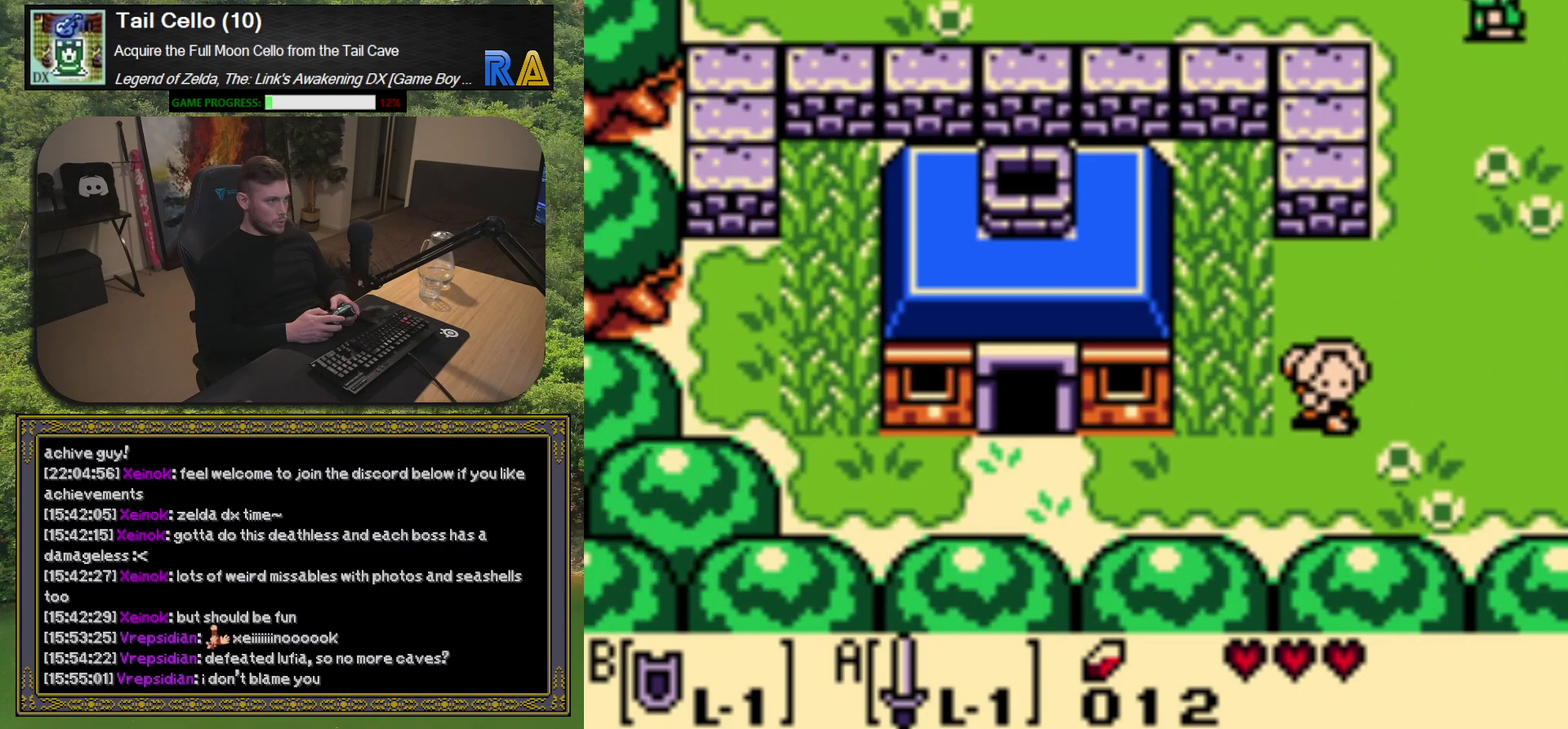
{"buttons": ["DPAD_DOWN"], "left_stick": "center", "events": [[50, "DPAD_LEFT", "down"], [167, "DPAD_DOWN", "down"], [183, "DPAD_LEFT", "up"]]}
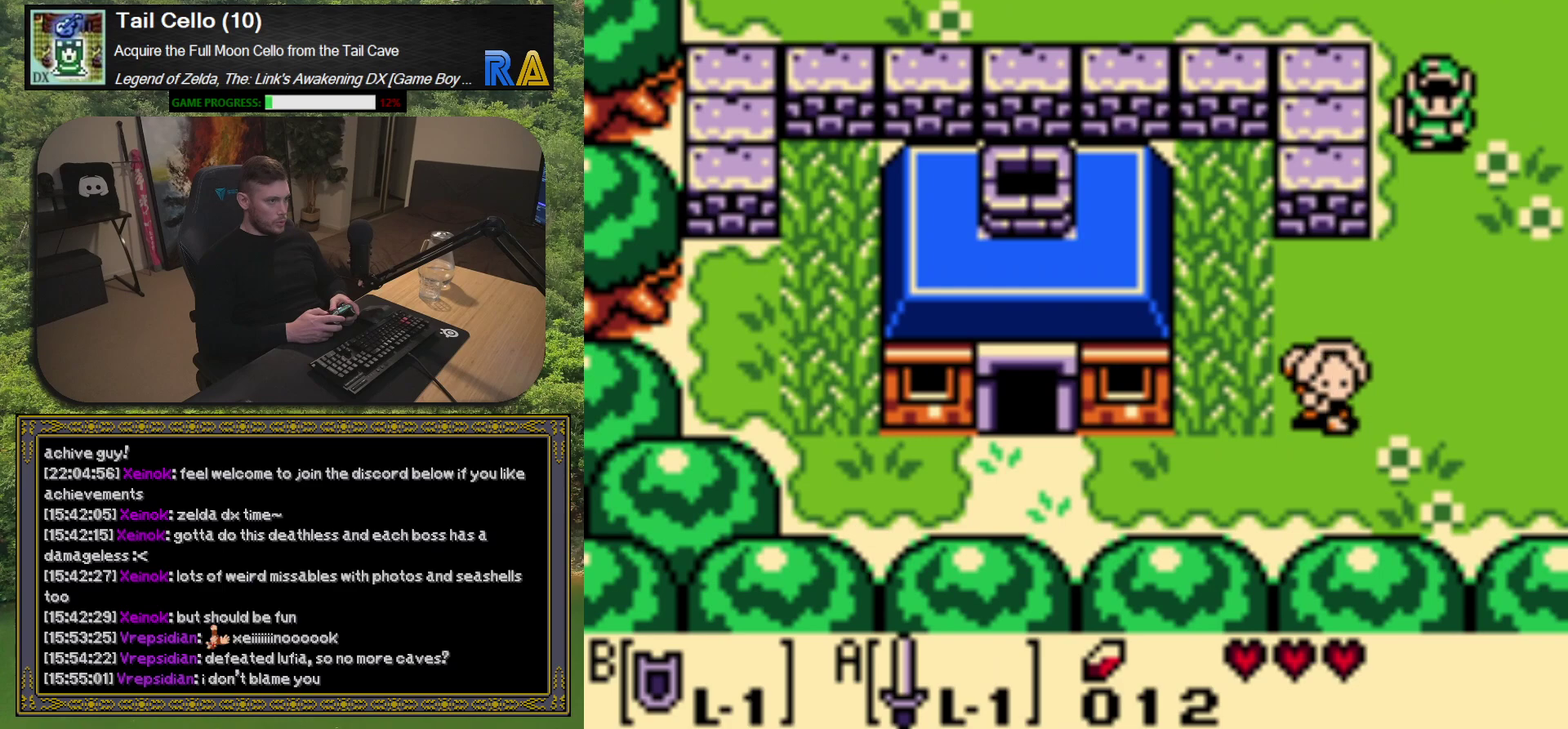
{"buttons": ["DPAD_LEFT"], "left_stick": "center", "events": [[433, "DPAD_LEFT", "down"], [500, "DPAD_DOWN", "up"]]}
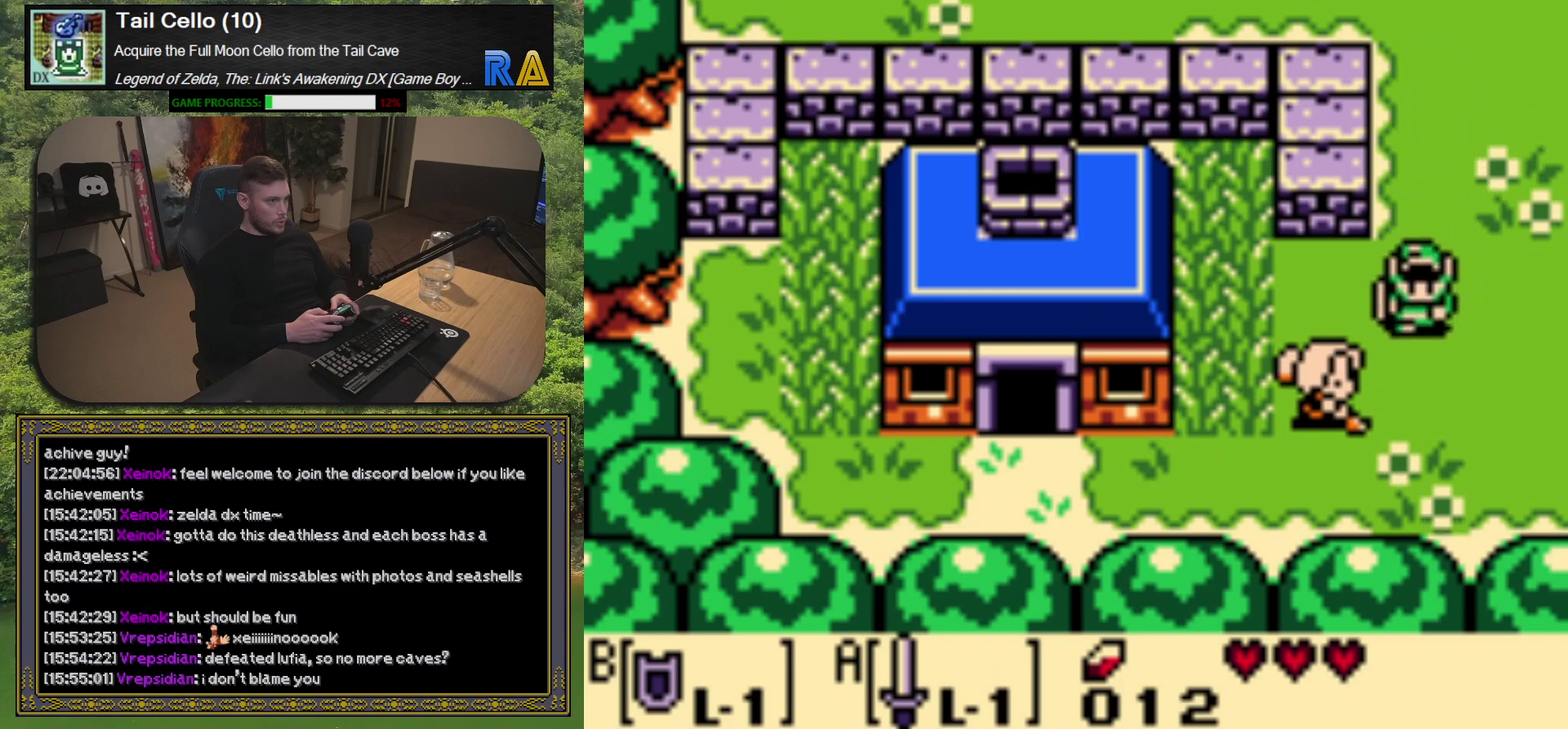
{"buttons": [], "left_stick": "center", "events": [[267, "DPAD_LEFT", "up"], [367, "A", "down"], [450, "A", "up"]]}
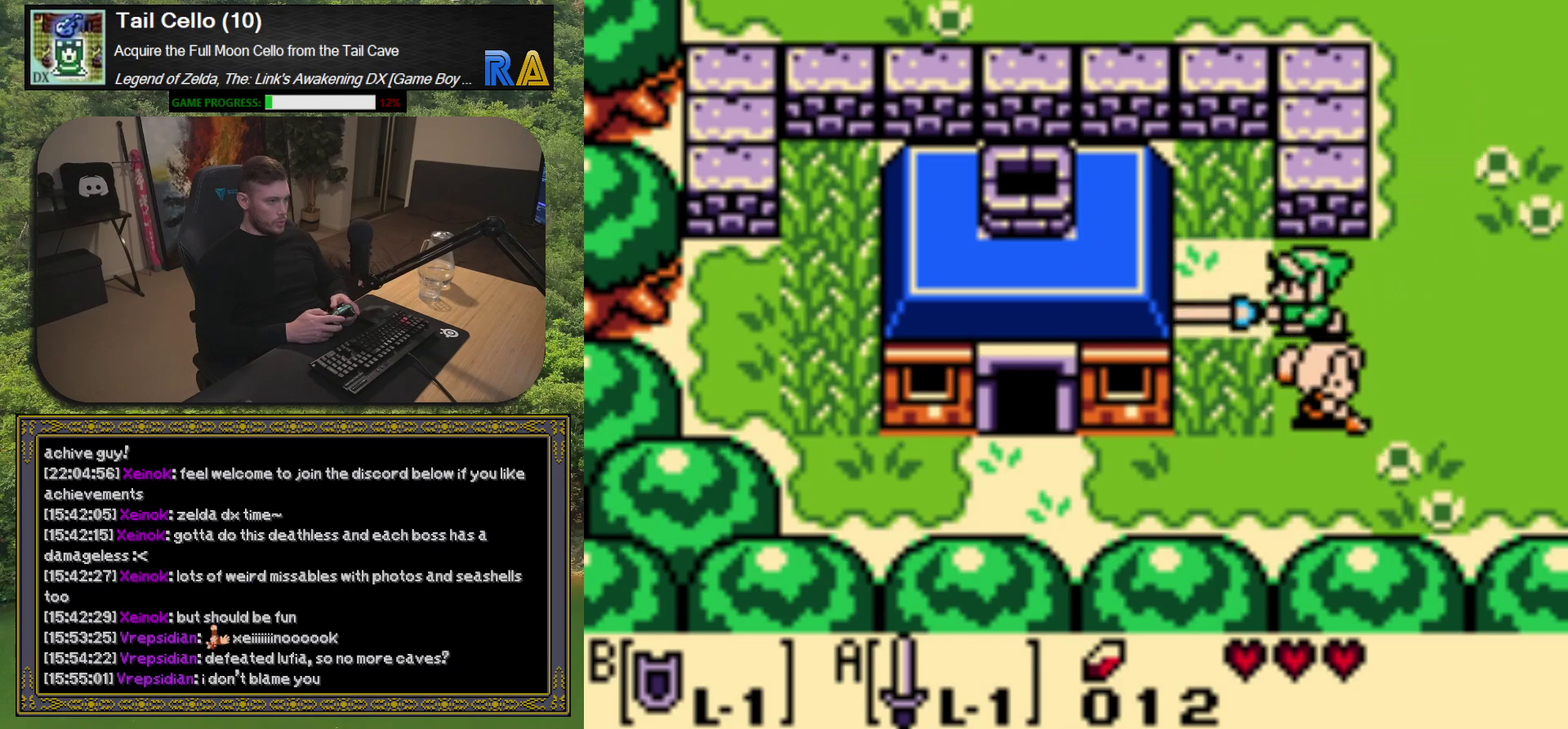
{"buttons": ["A"], "left_stick": "center", "events": [[100, "DPAD_LEFT", "down"], [367, "DPAD_DOWN", "down"], [400, "DPAD_LEFT", "up"], [433, "A", "down"], [467, "DPAD_DOWN", "up"]]}